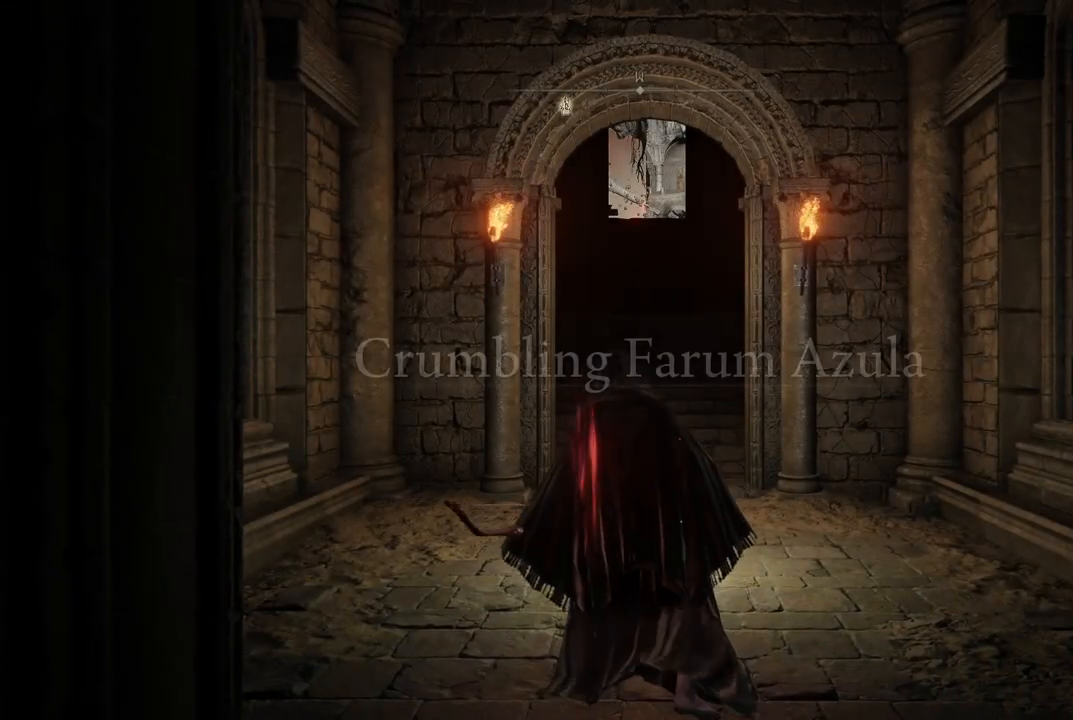
Gameplay with a controller (Xbox layout); each line is a JSON object with the inputs held at the frame after it (dt_ms = milliseconds from this image to that frame). "events" lists button and stick changes between this image and that frame as [ms after this image, input, new state], when the widget could be followed in between. Not read: L3 R3 Y.
{"dt_ms": 500, "buttons": ["B"], "left_stick": "up", "right_stick": "center", "events": [[300, "left_stick", "up-right"], [350, "B", "down"], [433, "left_stick", "up"]]}
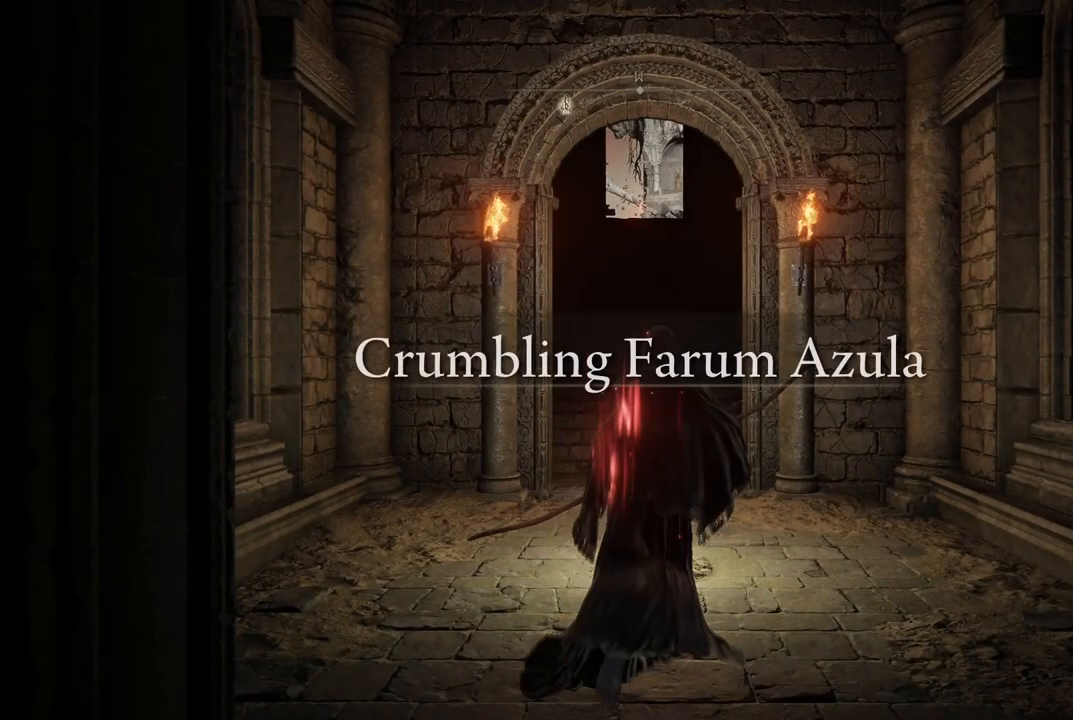
{"dt_ms": 500, "buttons": ["B"], "left_stick": "up", "right_stick": "center", "events": []}
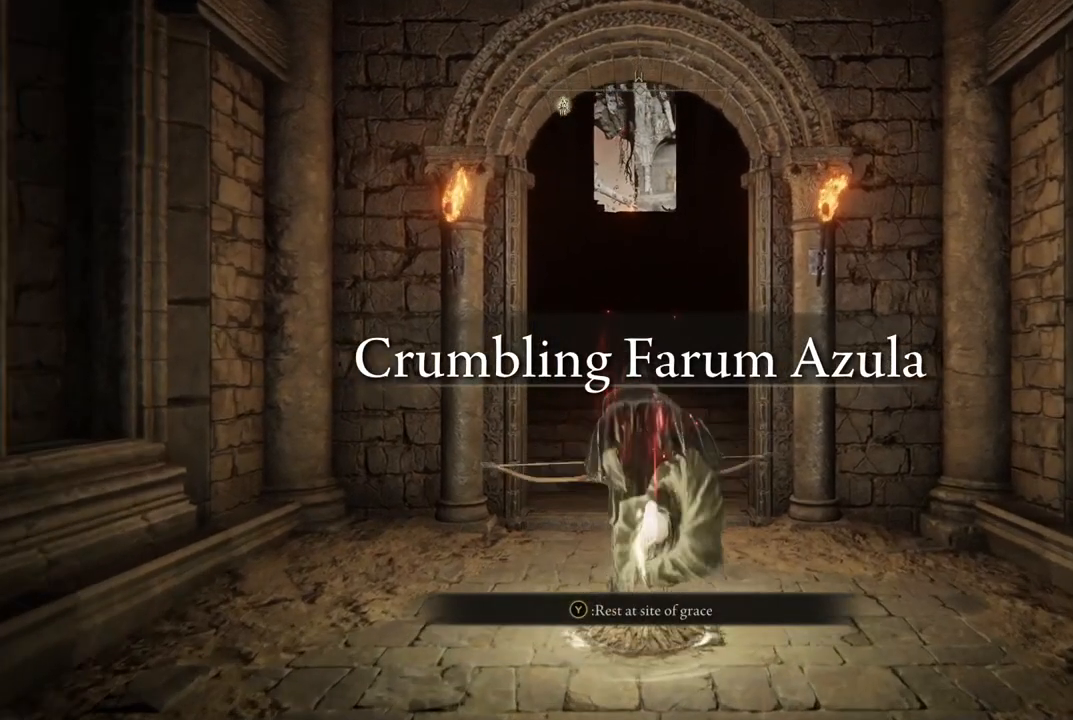
{"dt_ms": 500, "buttons": ["B"], "left_stick": "down-right", "right_stick": "center", "events": [[283, "left_stick", "up-right"], [500, "left_stick", "down-right"]]}
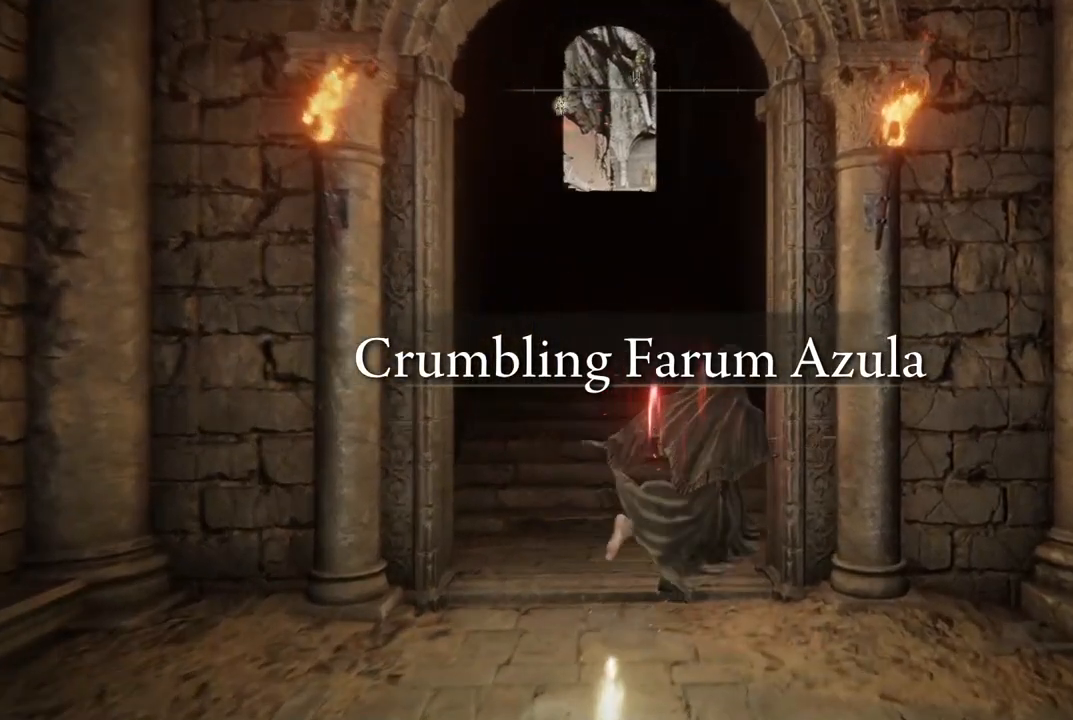
{"dt_ms": 500, "buttons": [], "left_stick": "down-right", "right_stick": "right", "events": [[150, "B", "up"], [350, "right_stick", "right"]]}
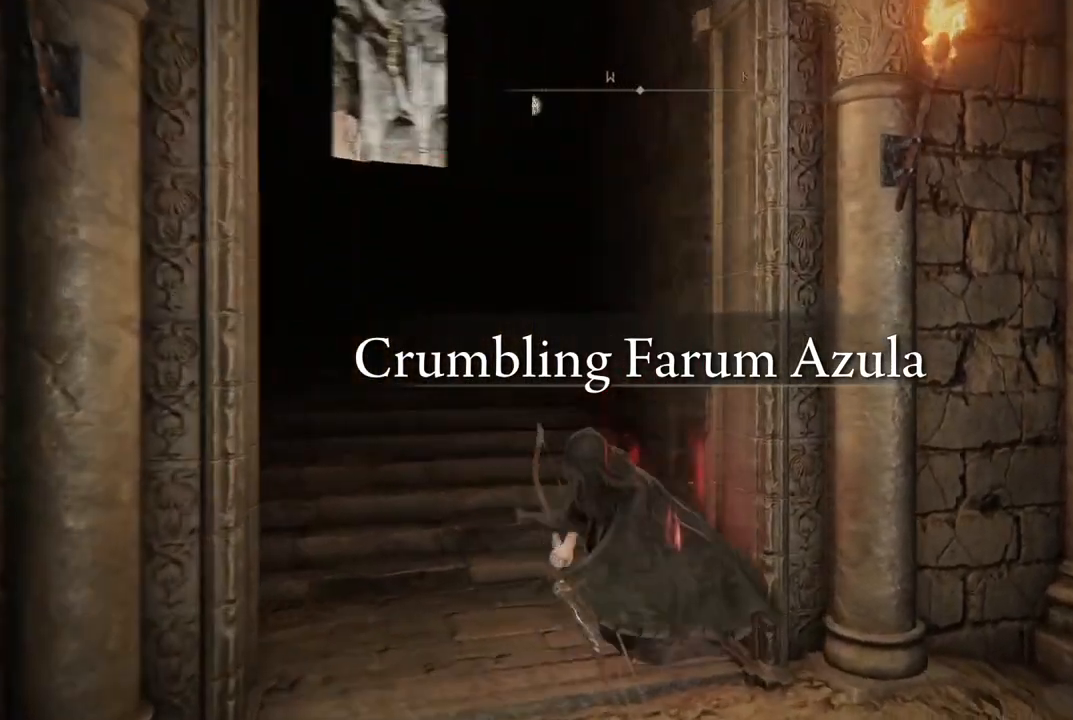
{"dt_ms": 500, "buttons": [], "left_stick": "up-right", "right_stick": "right", "events": [[450, "left_stick", "up-right"]]}
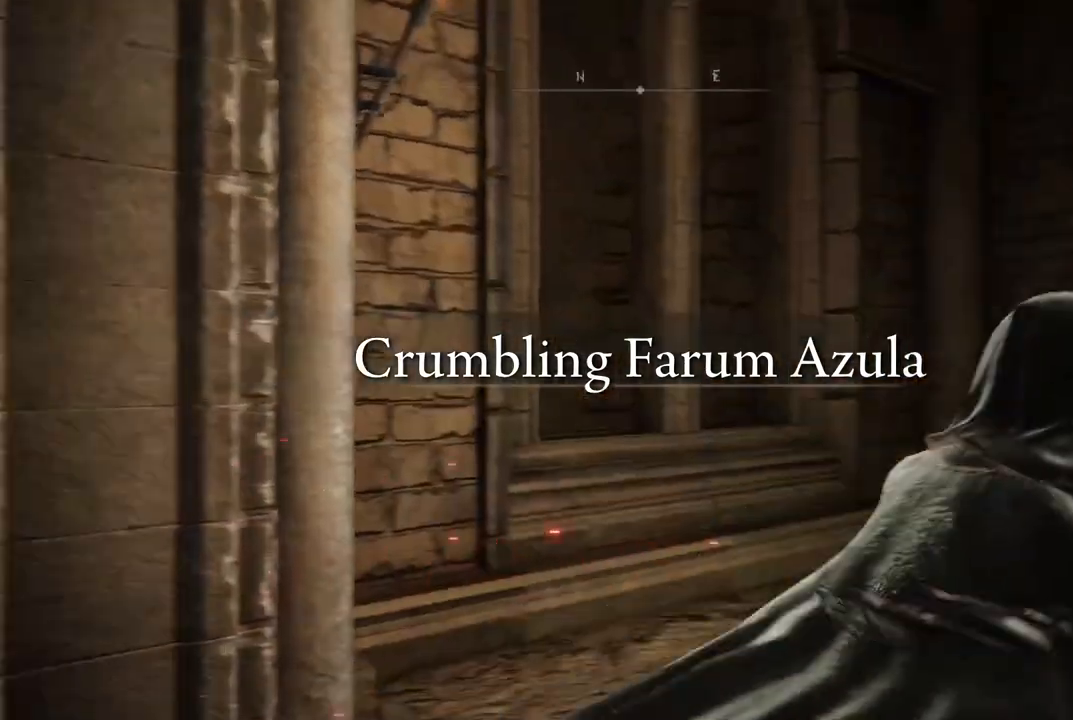
{"dt_ms": 500, "buttons": ["B"], "left_stick": "up-right", "right_stick": "center", "events": [[233, "right_stick", "center"], [283, "B", "down"]]}
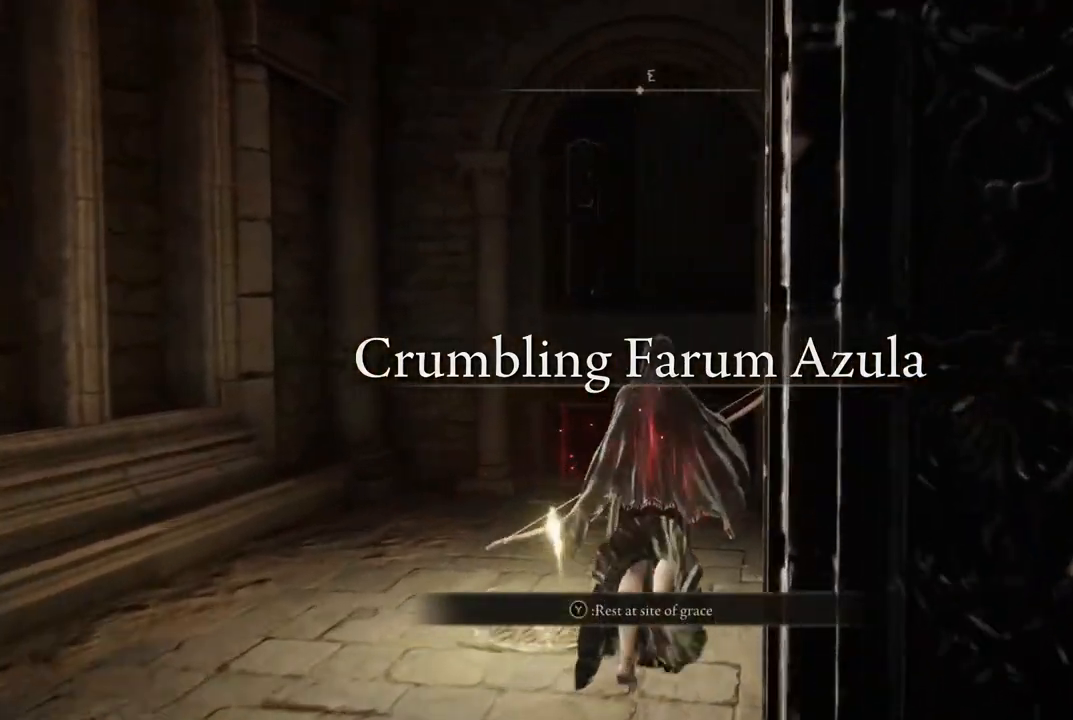
{"dt_ms": 500, "buttons": ["B"], "left_stick": "up", "right_stick": "center", "events": [[150, "left_stick", "up"]]}
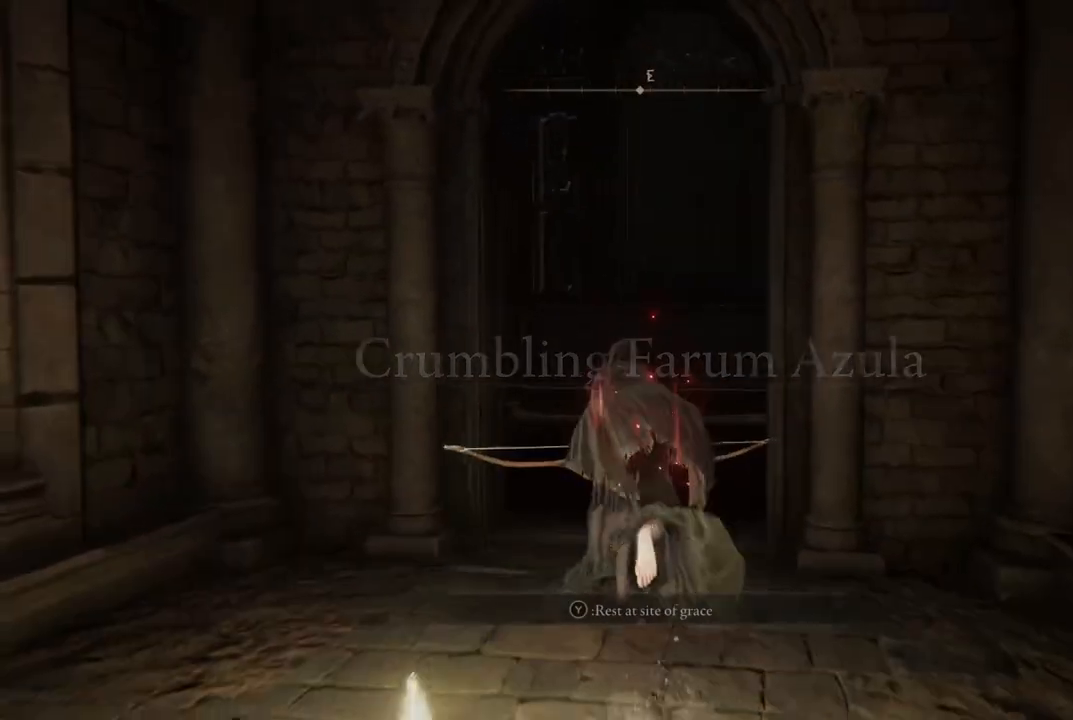
{"dt_ms": 500, "buttons": [], "left_stick": "up-right", "right_stick": "center", "events": [[367, "B", "up"], [433, "left_stick", "up-right"]]}
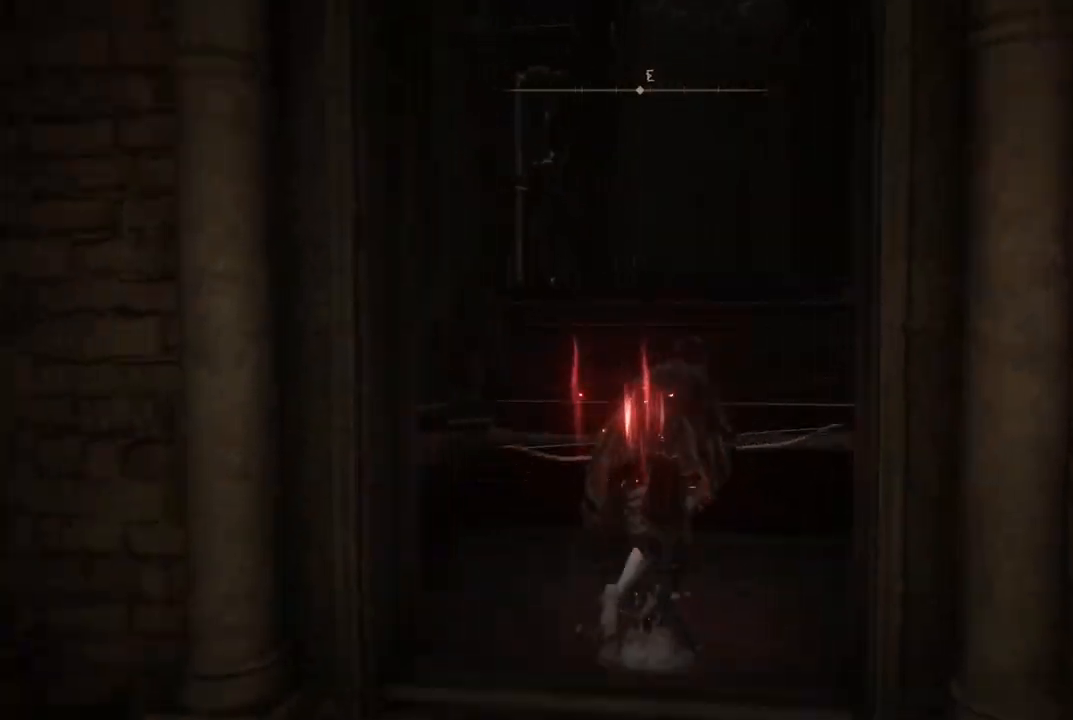
{"dt_ms": 500, "buttons": [], "left_stick": "up-left", "right_stick": "down-right", "events": [[17, "right_stick", "down-left"], [100, "left_stick", "down-right"], [100, "right_stick", "center"], [250, "right_stick", "right"], [267, "left_stick", "down-left"], [333, "right_stick", "down-right"], [367, "left_stick", "up-left"]]}
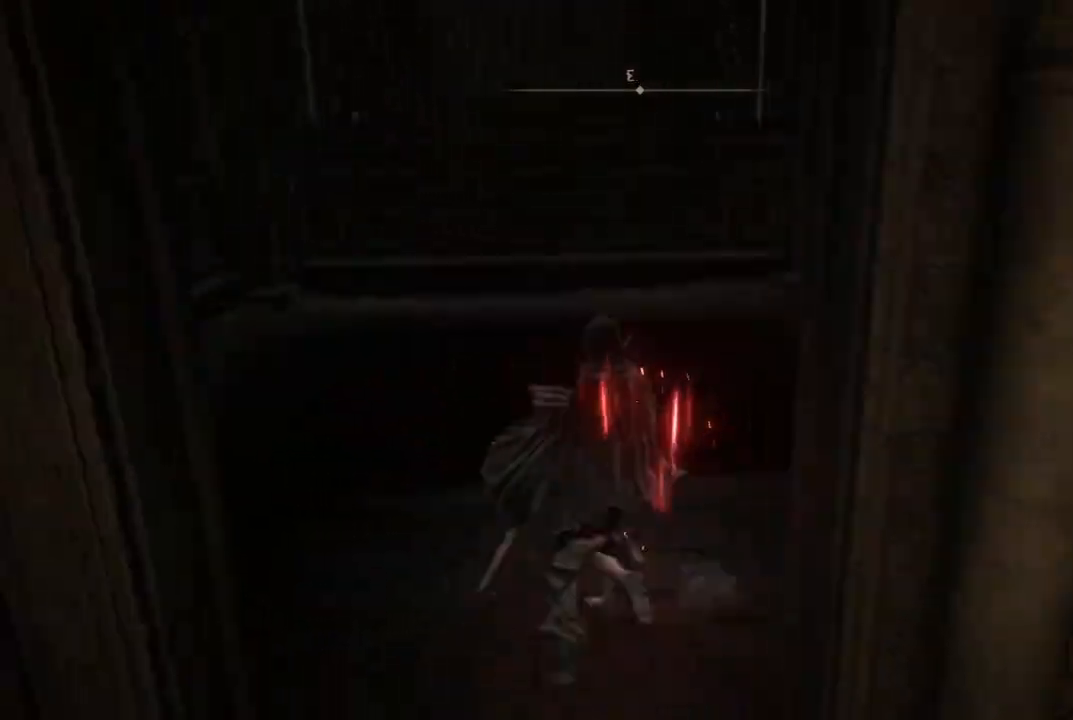
{"dt_ms": 500, "buttons": [], "left_stick": "center", "right_stick": "center", "events": [[83, "left_stick", "up-right"], [317, "right_stick", "center"], [483, "left_stick", "center"]]}
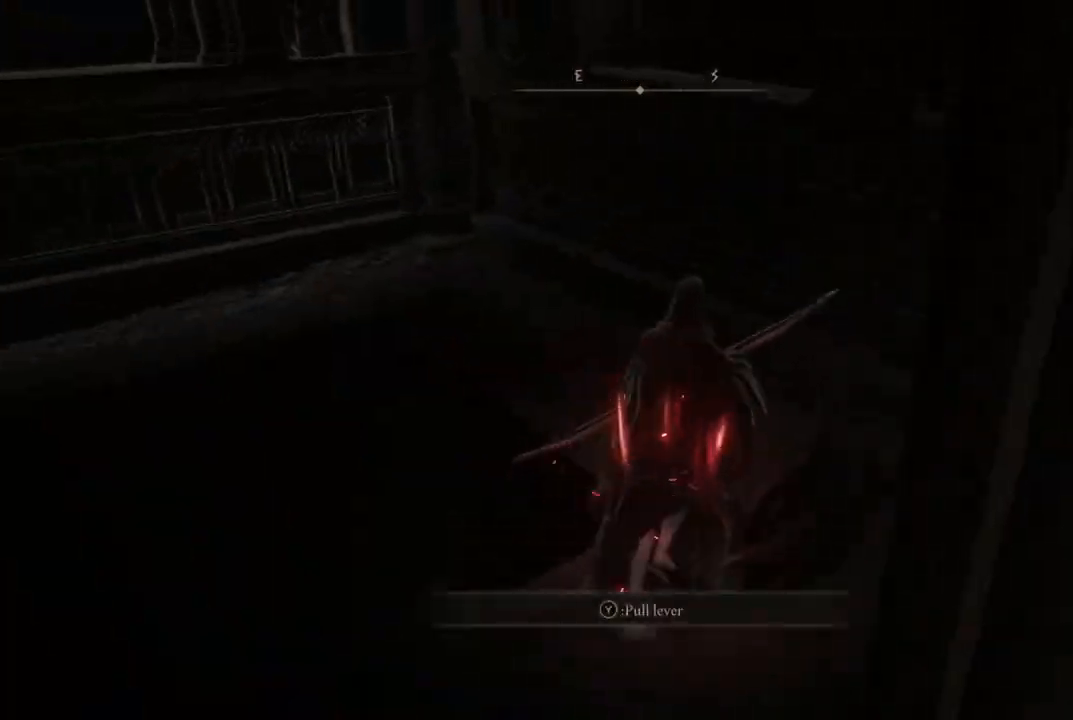
{"dt_ms": 500, "buttons": [], "left_stick": "center", "right_stick": "center", "events": []}
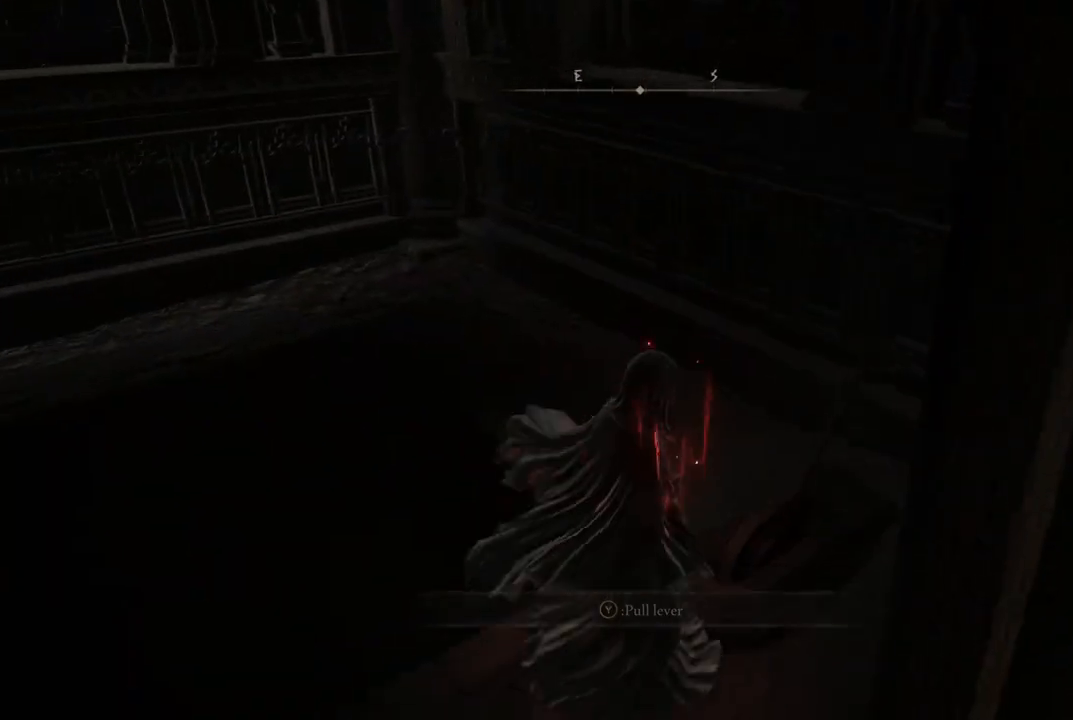
{"dt_ms": 500, "buttons": [], "left_stick": "center", "right_stick": "left", "events": [[67, "right_stick", "left"]]}
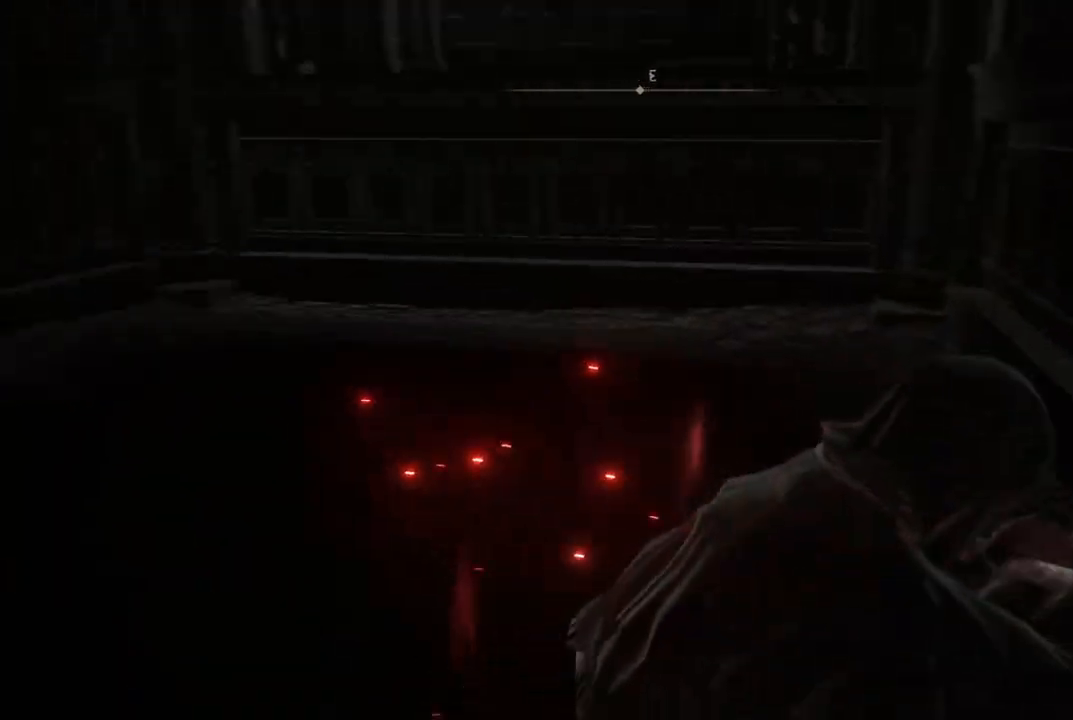
{"dt_ms": 500, "buttons": [], "left_stick": "center", "right_stick": "left", "events": []}
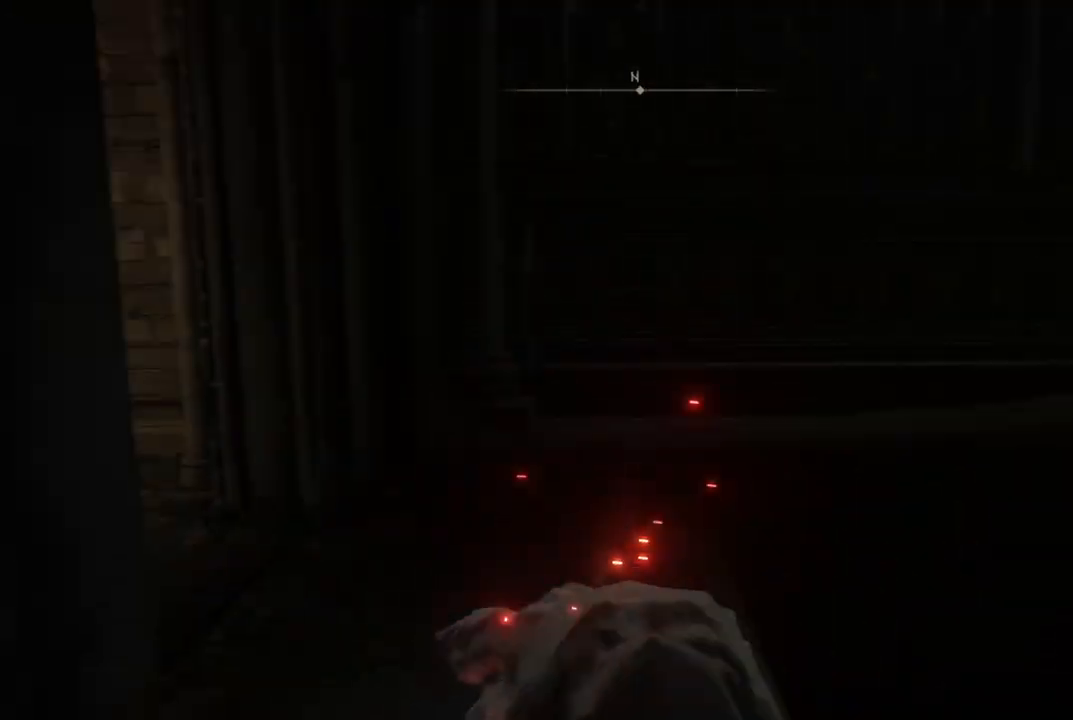
{"dt_ms": 500, "buttons": [], "left_stick": "center", "right_stick": "down", "events": [[233, "right_stick", "center"], [400, "right_stick", "down"]]}
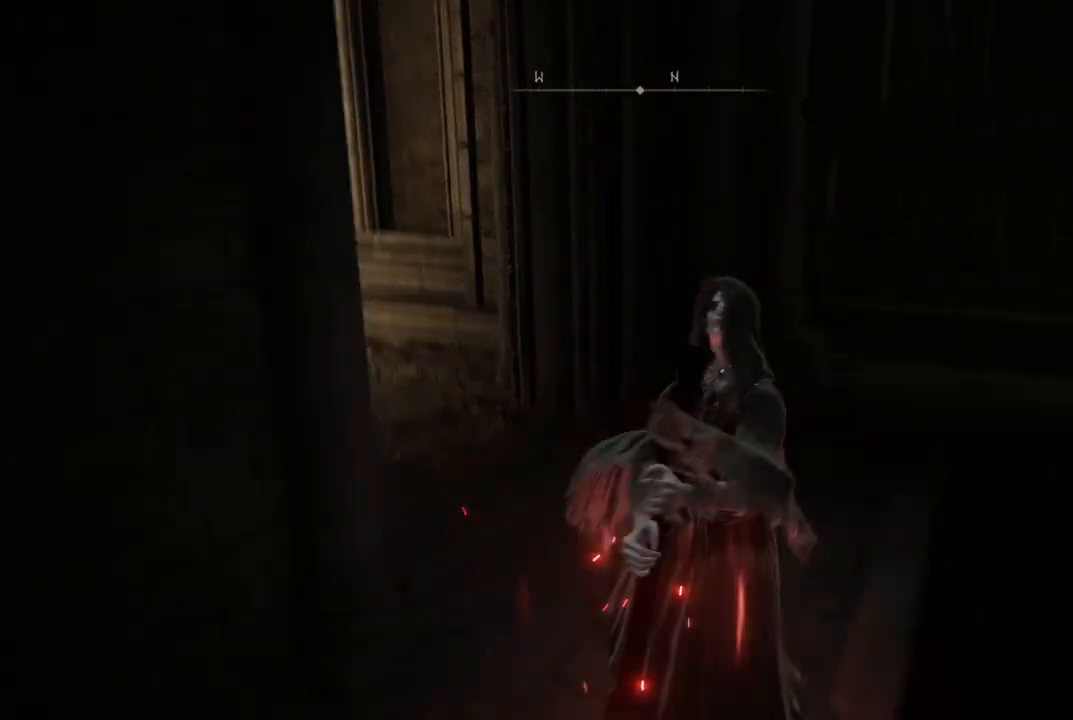
{"dt_ms": 500, "buttons": [], "left_stick": "center", "right_stick": "right", "events": [[83, "right_stick", "down-right"], [367, "right_stick", "right"]]}
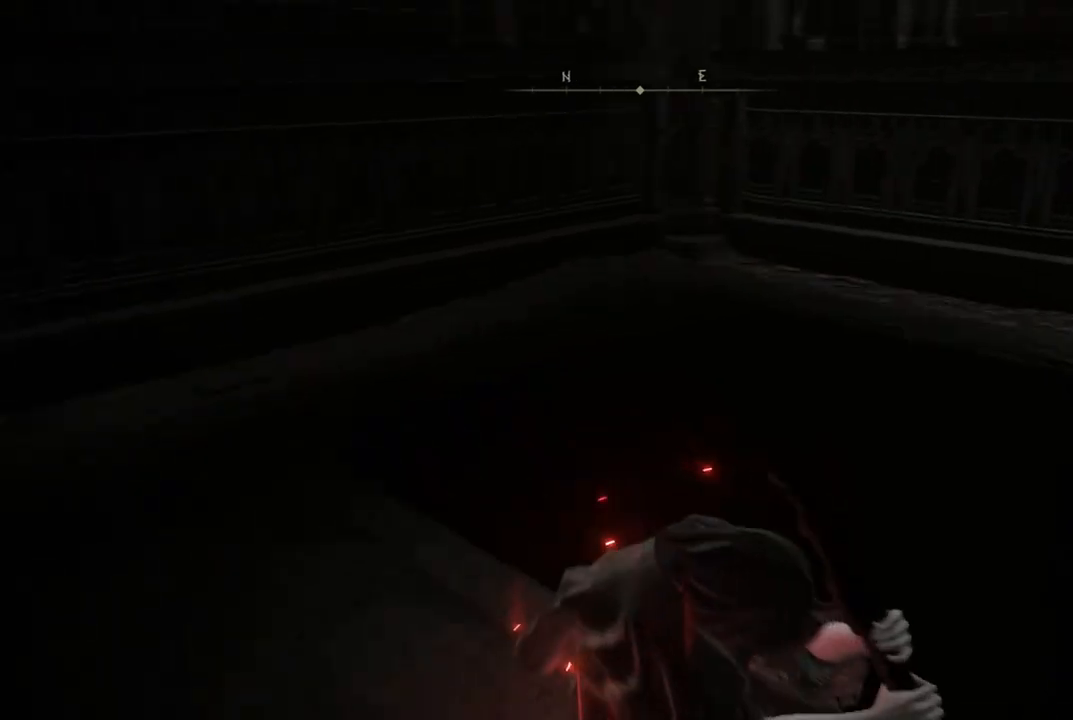
{"dt_ms": 500, "buttons": [], "left_stick": "down", "right_stick": "center", "events": [[200, "left_stick", "down"], [267, "right_stick", "center"]]}
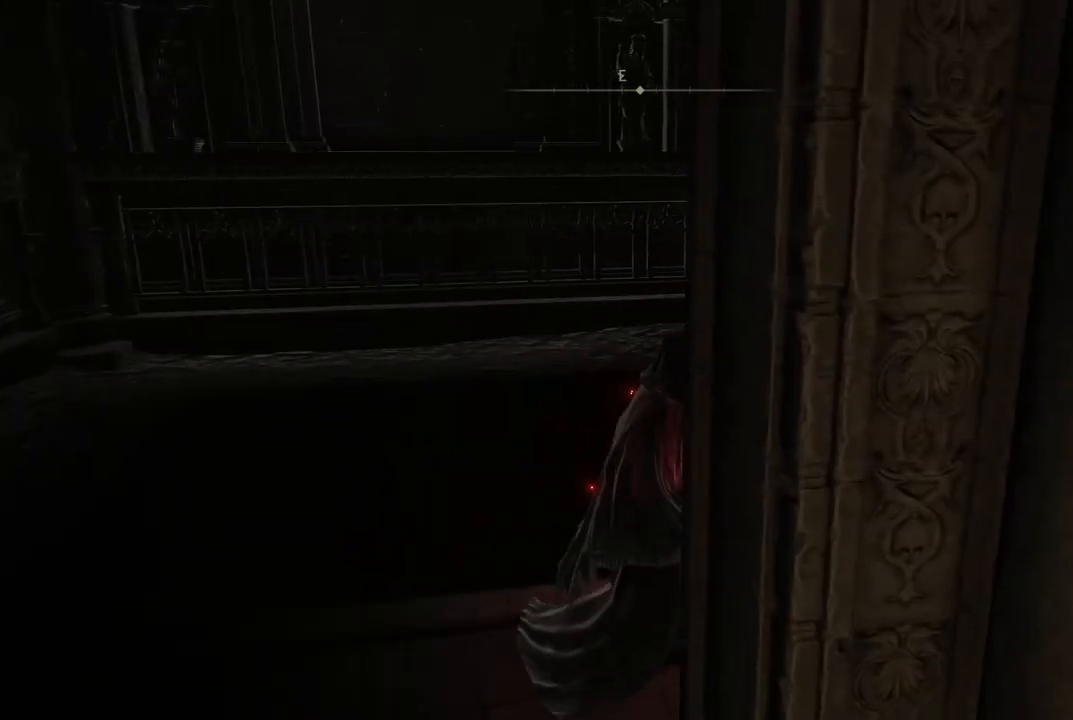
{"dt_ms": 500, "buttons": [], "left_stick": "up", "right_stick": "down-left", "events": [[233, "left_stick", "down-left"], [350, "right_stick", "down-left"], [400, "left_stick", "up-left"], [467, "left_stick", "up"]]}
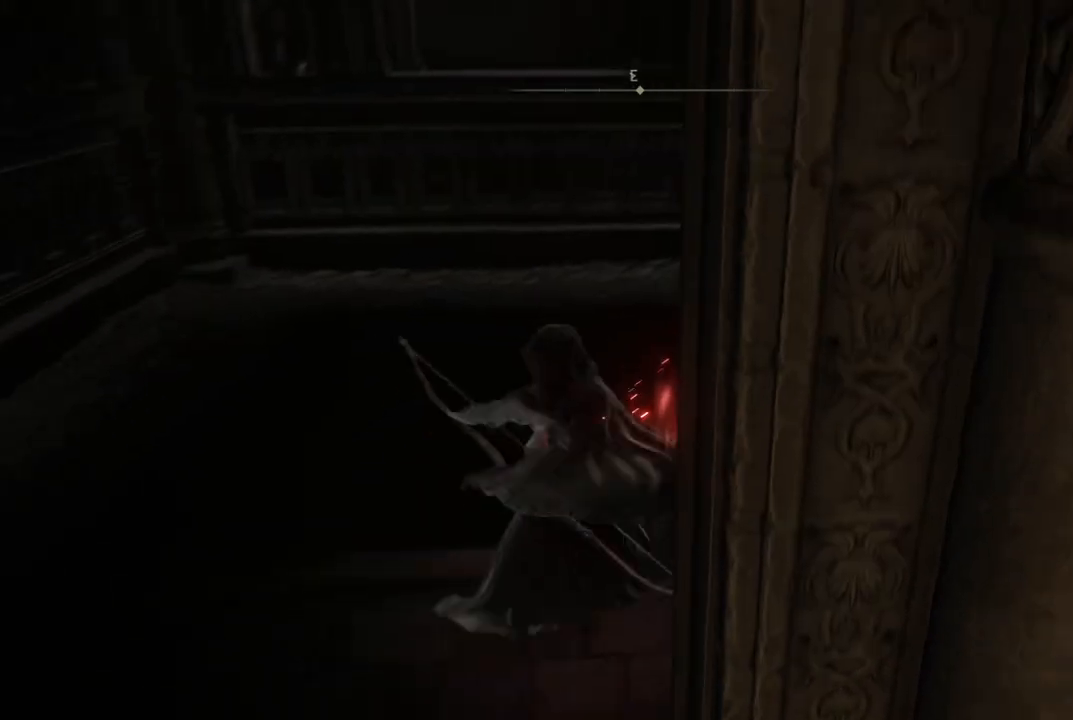
{"dt_ms": 1000, "buttons": [], "left_stick": "down", "right_stick": "left", "events": [[17, "left_stick", "up-right"], [33, "right_stick", "center"], [117, "left_stick", "down-right"], [200, "left_stick", "down"], [383, "left_stick", "up-left"], [483, "left_stick", "up"], [517, "left_stick", "up-right"], [633, "left_stick", "down-right"], [733, "left_stick", "down"], [883, "right_stick", "left"]]}
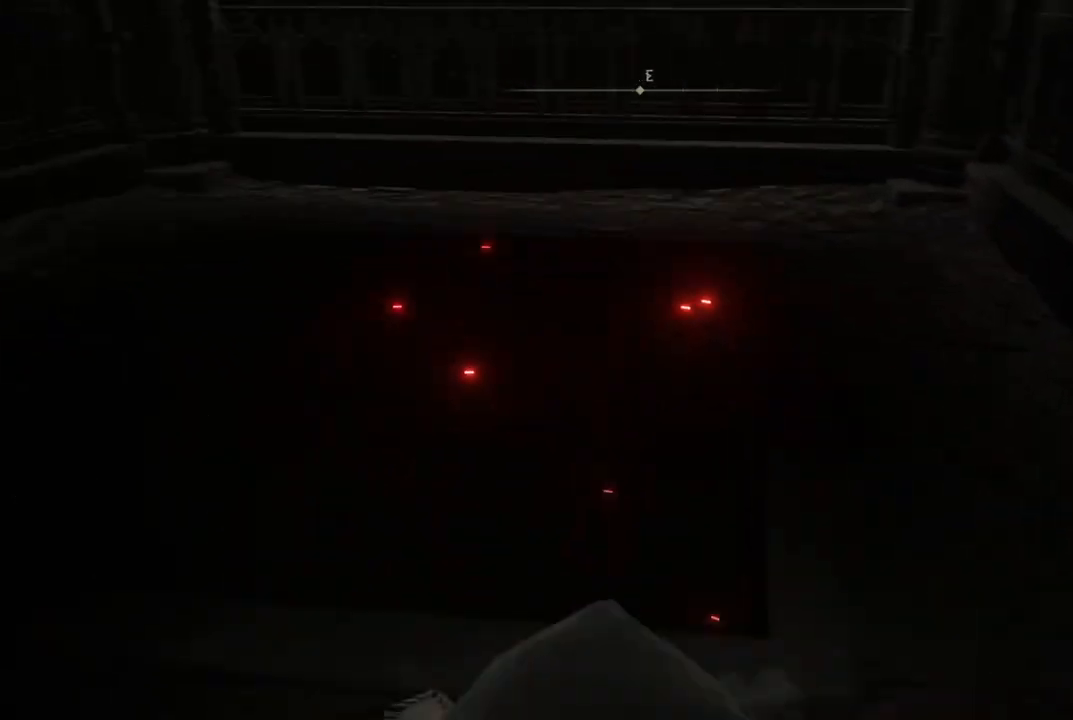
{"dt_ms": 500, "buttons": [], "left_stick": "up-left", "right_stick": "center", "events": [[117, "left_stick", "down-left"], [150, "right_stick", "center"], [283, "left_stick", "left"], [400, "left_stick", "up-left"]]}
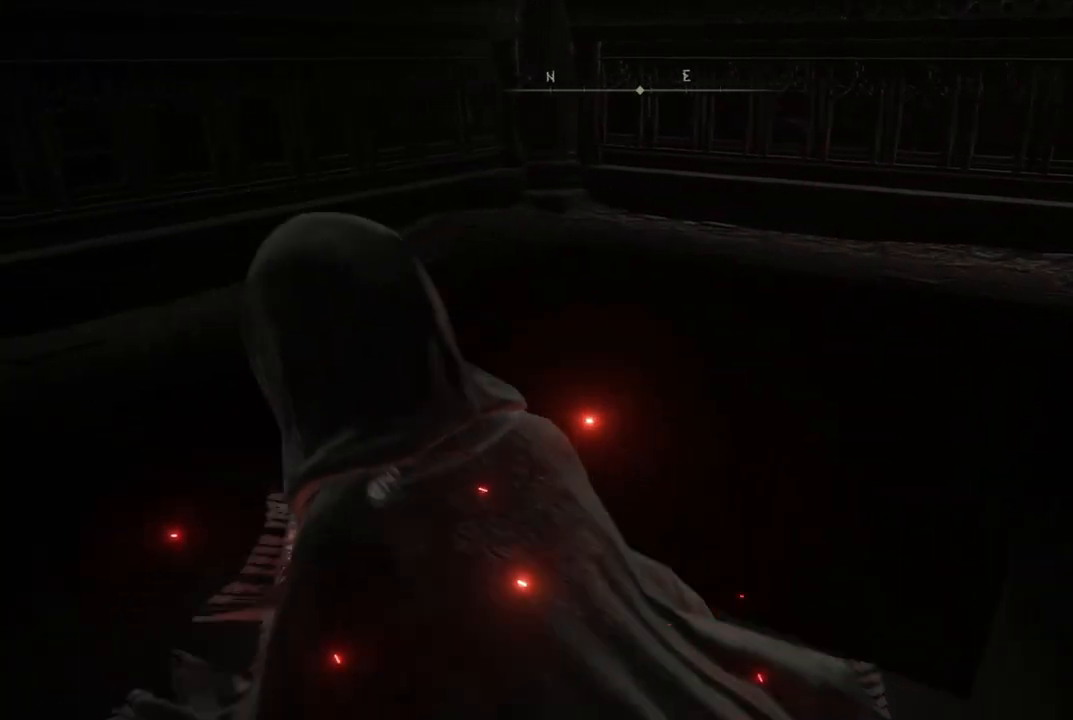
{"dt_ms": 500, "buttons": [], "left_stick": "left", "right_stick": "right", "events": [[17, "right_stick", "right"], [450, "left_stick", "left"]]}
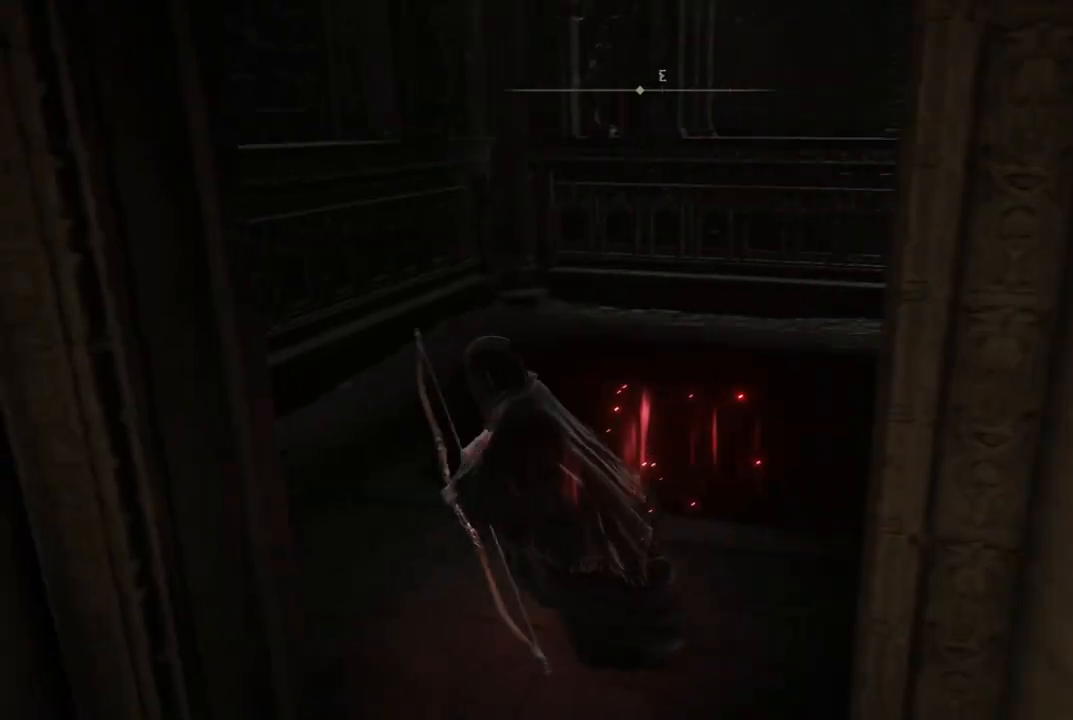
{"dt_ms": 500, "buttons": [], "left_stick": "up-left", "right_stick": "center", "events": [[50, "left_stick", "down-left"], [200, "right_stick", "center"], [400, "left_stick", "up-left"]]}
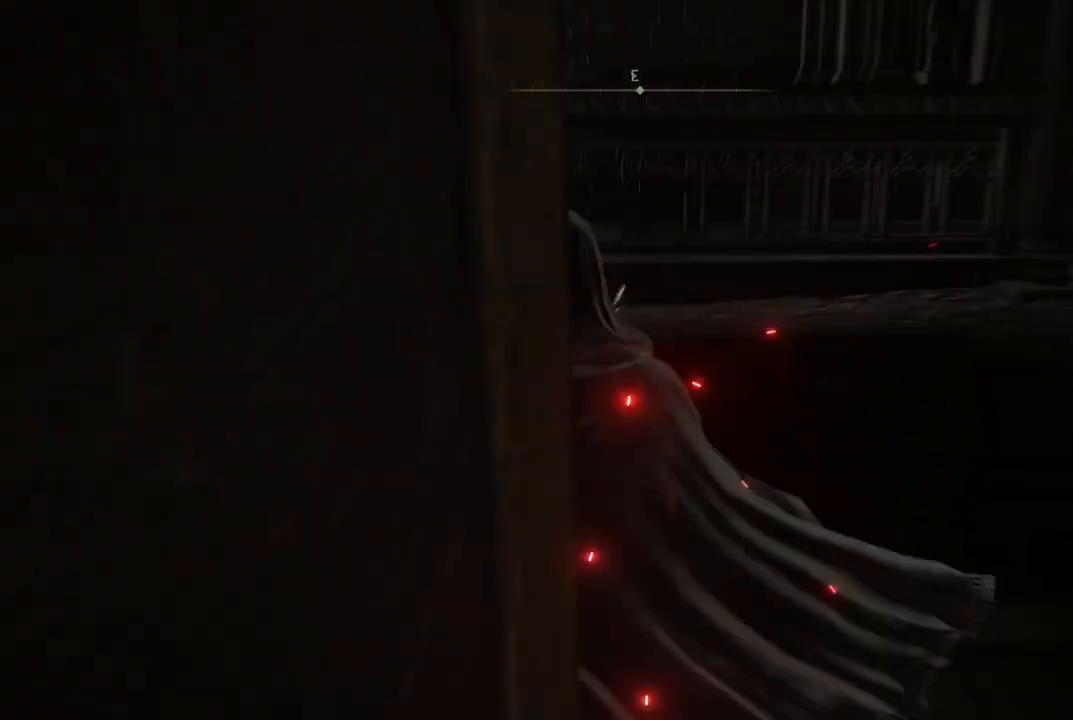
{"dt_ms": 500, "buttons": [], "left_stick": "down-right", "right_stick": "center", "events": [[33, "left_stick", "up-right"], [100, "left_stick", "down-right"], [150, "left_stick", "down"], [300, "right_stick", "left"], [350, "left_stick", "down-right"], [483, "right_stick", "center"]]}
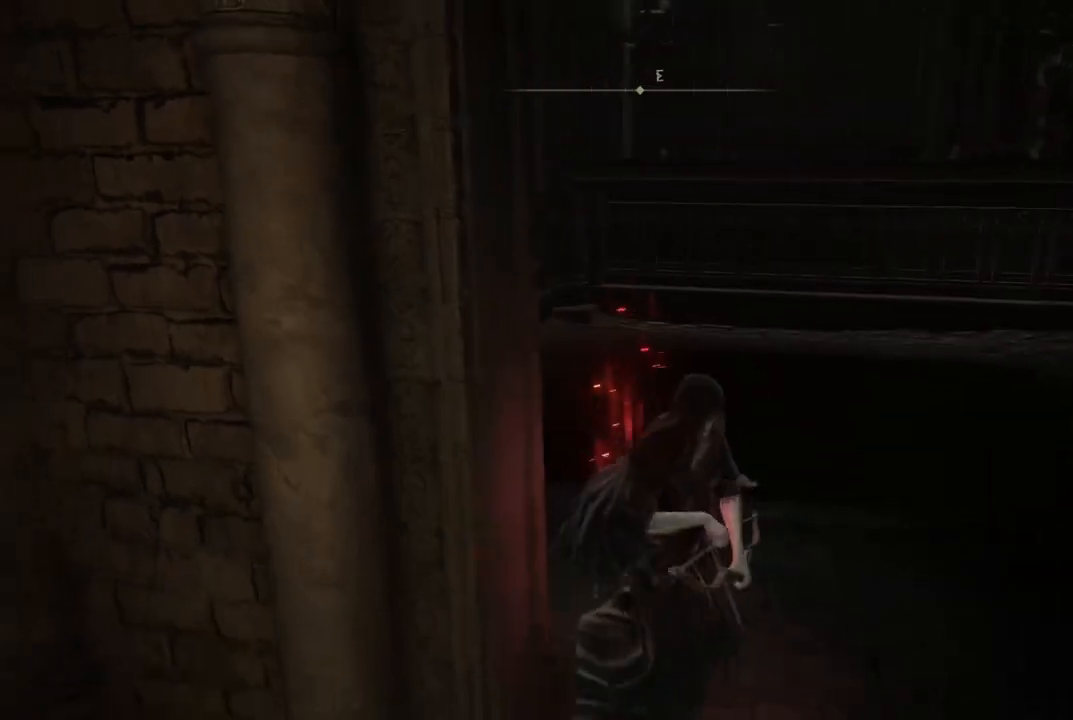
{"dt_ms": 500, "buttons": [], "left_stick": "center", "right_stick": "center", "events": [[233, "left_stick", "right"], [333, "left_stick", "center"]]}
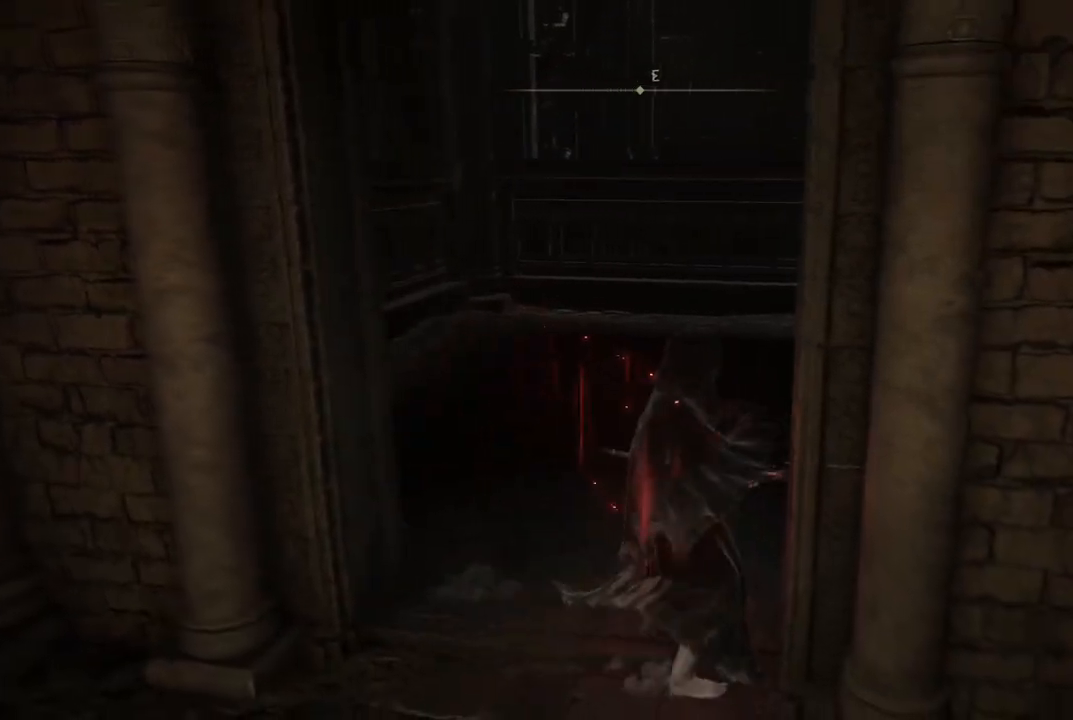
{"dt_ms": 500, "buttons": [], "left_stick": "center", "right_stick": "center", "events": []}
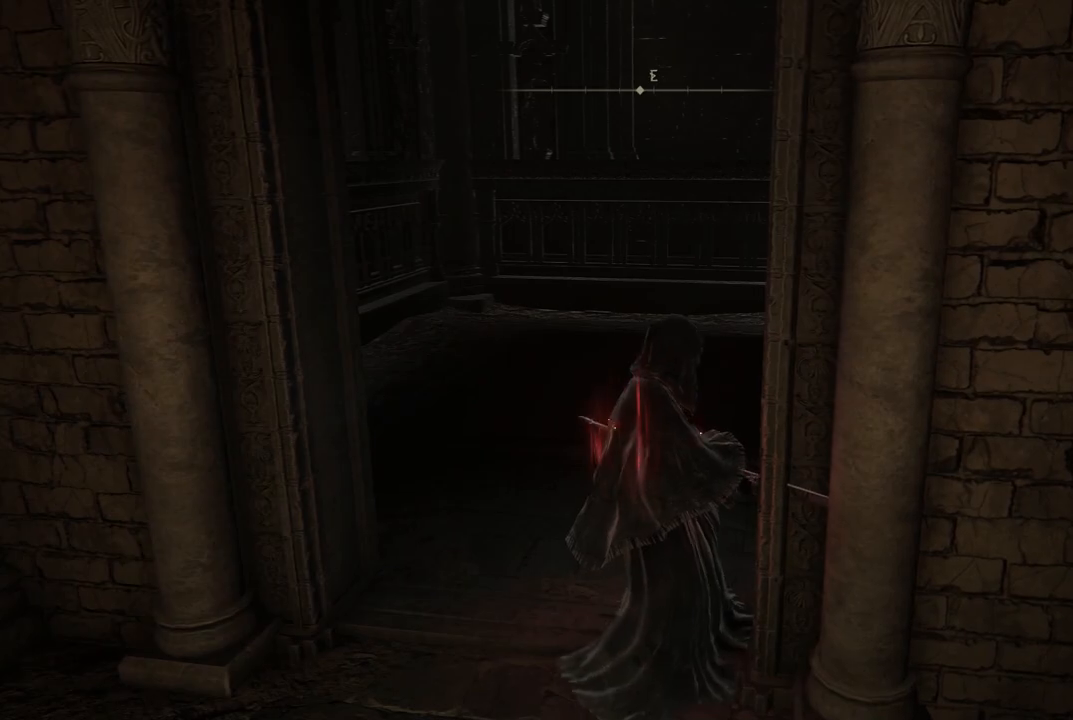
{"dt_ms": 1000, "buttons": [], "left_stick": "up", "right_stick": "down-right", "events": [[233, "left_stick", "up-left"], [383, "right_stick", "right"], [467, "right_stick", "down-right"], [500, "left_stick", "right"], [533, "left_stick", "down-right"], [650, "right_stick", "right"], [733, "left_stick", "down-left"], [867, "right_stick", "down-right"], [917, "left_stick", "up-left"], [967, "left_stick", "up"]]}
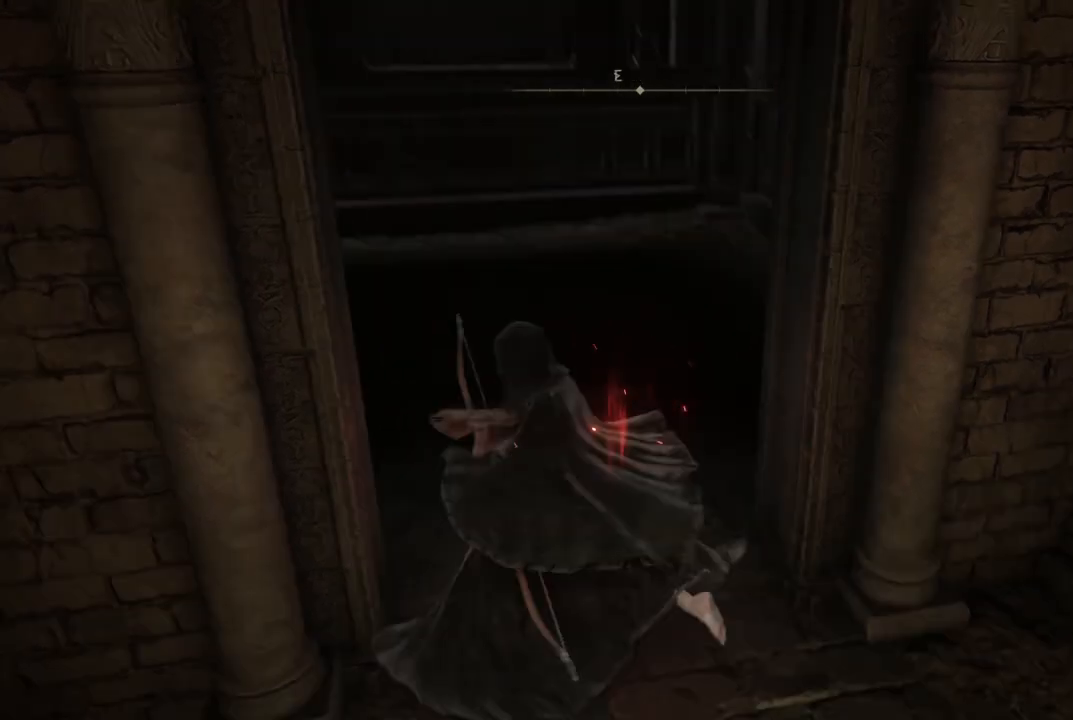
{"dt_ms": 1000, "buttons": [], "left_stick": "up-left", "right_stick": "center", "events": [[17, "right_stick", "center"], [267, "right_stick", "down-left"], [300, "left_stick", "center"], [483, "right_stick", "left"], [617, "right_stick", "center"], [633, "left_stick", "up"], [800, "left_stick", "up-left"]]}
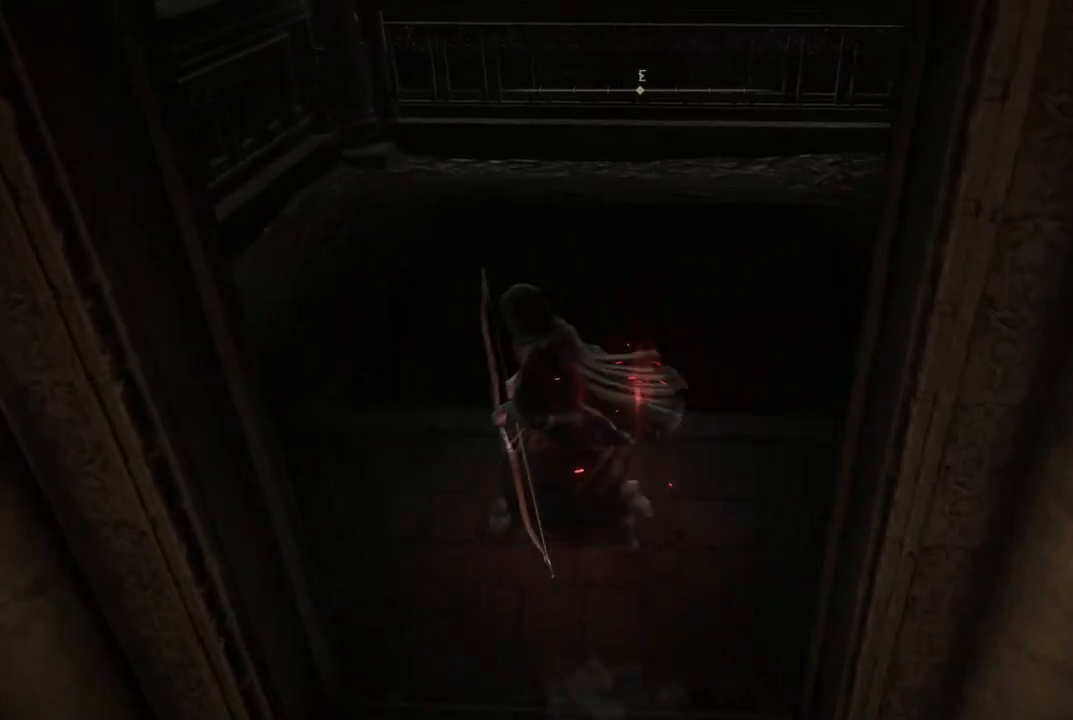
{"dt_ms": 1000, "buttons": [], "left_stick": "up-left", "right_stick": "center", "events": [[200, "left_stick", "center"], [500, "left_stick", "left"], [883, "left_stick", "up-left"]]}
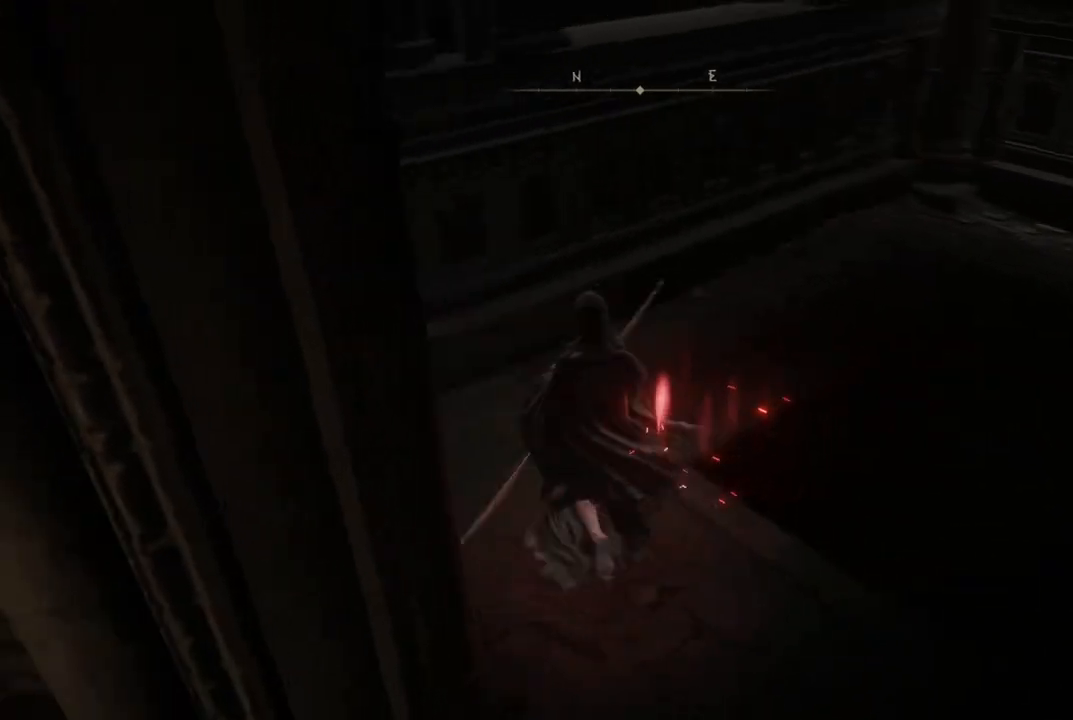
{"dt_ms": 1000, "buttons": [], "left_stick": "down-right", "right_stick": "center", "events": [[100, "left_stick", "left"], [100, "right_stick", "down-right"], [200, "left_stick", "center"], [367, "right_stick", "right"], [700, "left_stick", "down"], [750, "left_stick", "down-right"], [767, "right_stick", "center"]]}
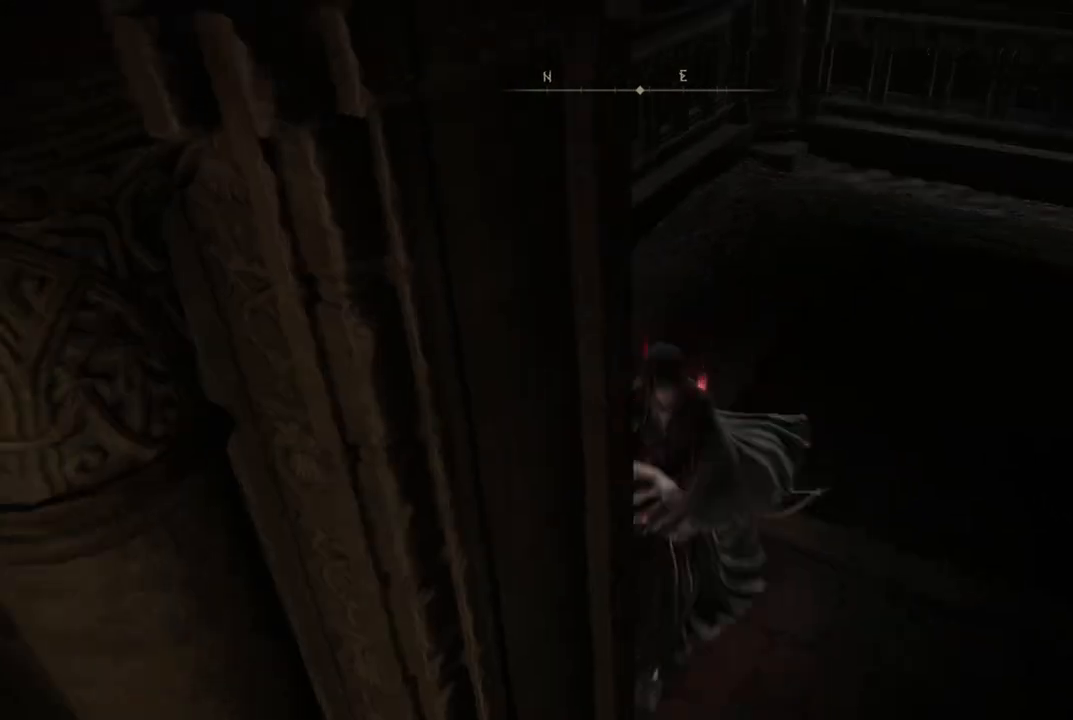
{"dt_ms": 500, "buttons": [], "left_stick": "center", "right_stick": "center", "events": [[250, "right_stick", "down-right"], [317, "left_stick", "center"], [433, "right_stick", "center"]]}